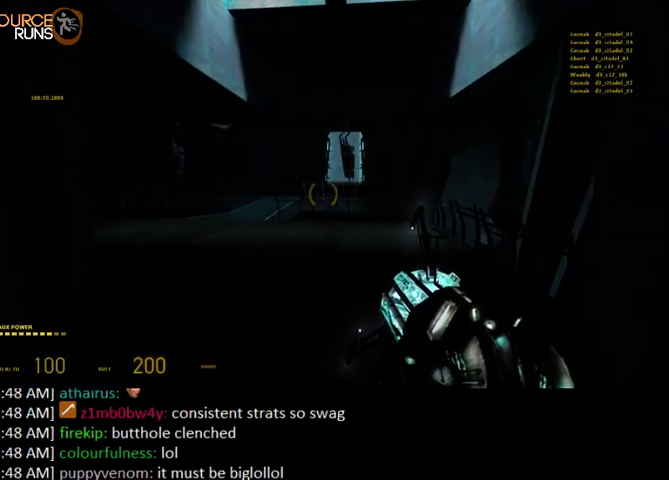
Gameplay with keyboard and mouse; each line is a JSON object with the keys and mouse buttons held at the frame after it. "events" lists presses ("down") and releases ("up") of "0", "1", "2", "3", "4", "5", "a", "alt", "c", "ctrl", "d", "e", "f", "q", "r", "s", "shift", "space", "tab", "v", "w", "x", "z", "mouse_left" and "mouse_right" between this image and that frame as [ms after this image, input, new state], when the widget could be followed in between. "mouse_left", "mouse_right" = the "left", "right" buttons of the "mouse" list. No other keys are recorded. Mouse movement is not recorded.
{"keys": ["w"], "mouse": [], "events": [[67, "5", "down"], [134, "5", "up"], [200, "a", "up"]]}
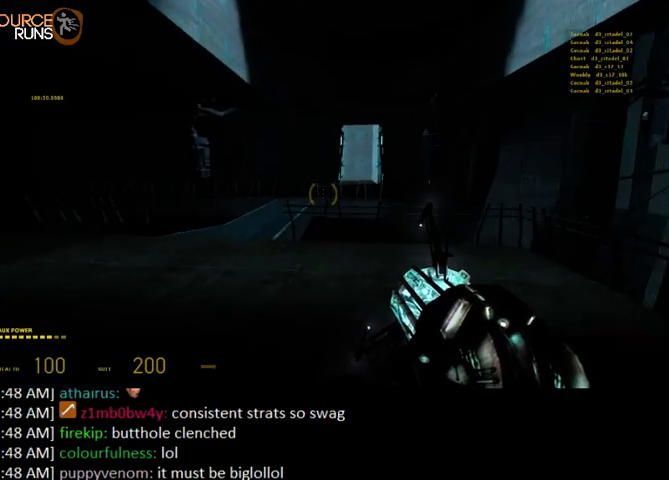
{"keys": ["a", "w"], "mouse": [], "events": [[334, "5", "down"], [334, "a", "down"], [434, "5", "up"]]}
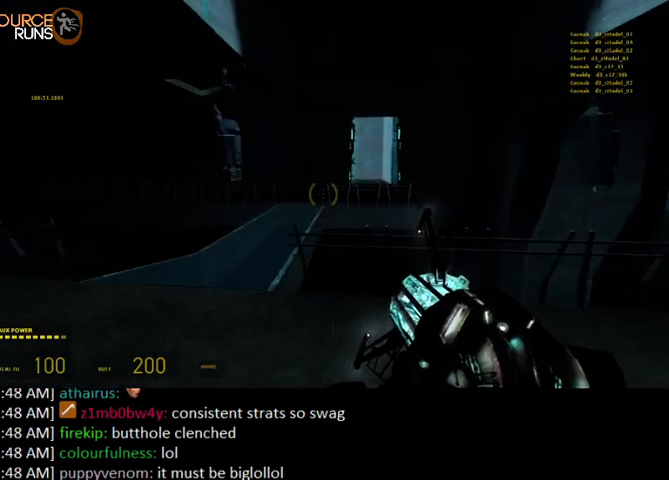
{"keys": ["a", "w"], "mouse": [], "events": [[100, "a", "up"], [134, "a", "down"], [334, "a", "up"], [500, "a", "down"]]}
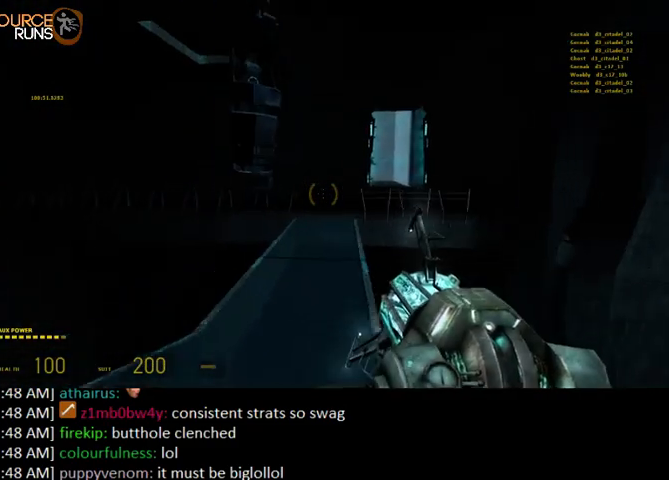
{"keys": [], "mouse": [], "events": [[67, "a", "up"], [167, "w", "up"], [334, "s", "down"], [400, "s", "up"]]}
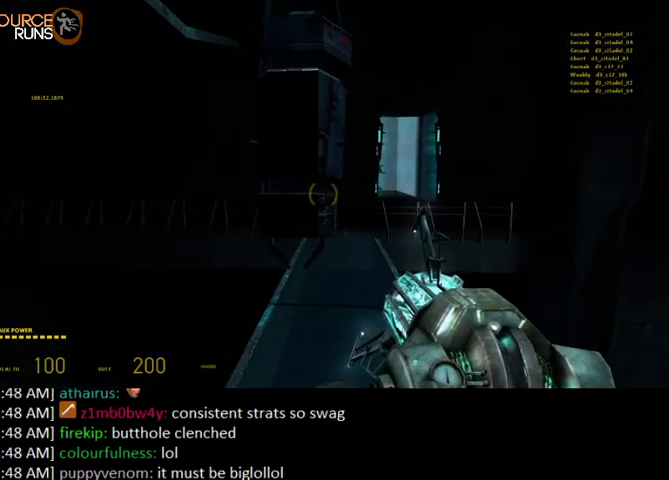
{"keys": [], "mouse": [], "events": [[434, "w", "down"], [467, "w", "up"]]}
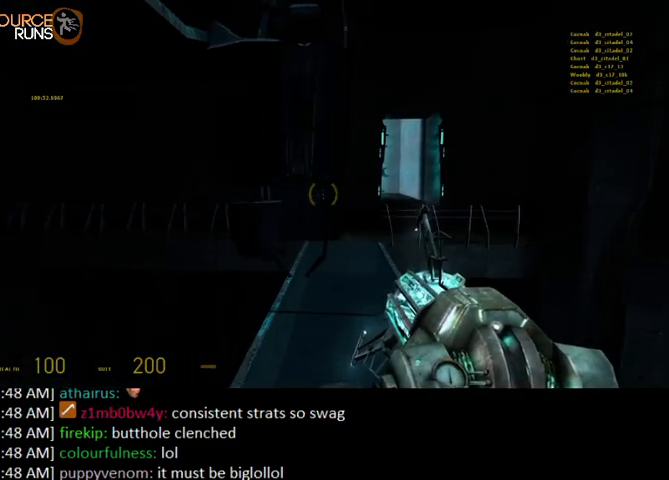
{"keys": [], "mouse": [], "events": [[234, "w", "down"], [300, "w", "up"], [400, "e", "down"], [467, "e", "up"]]}